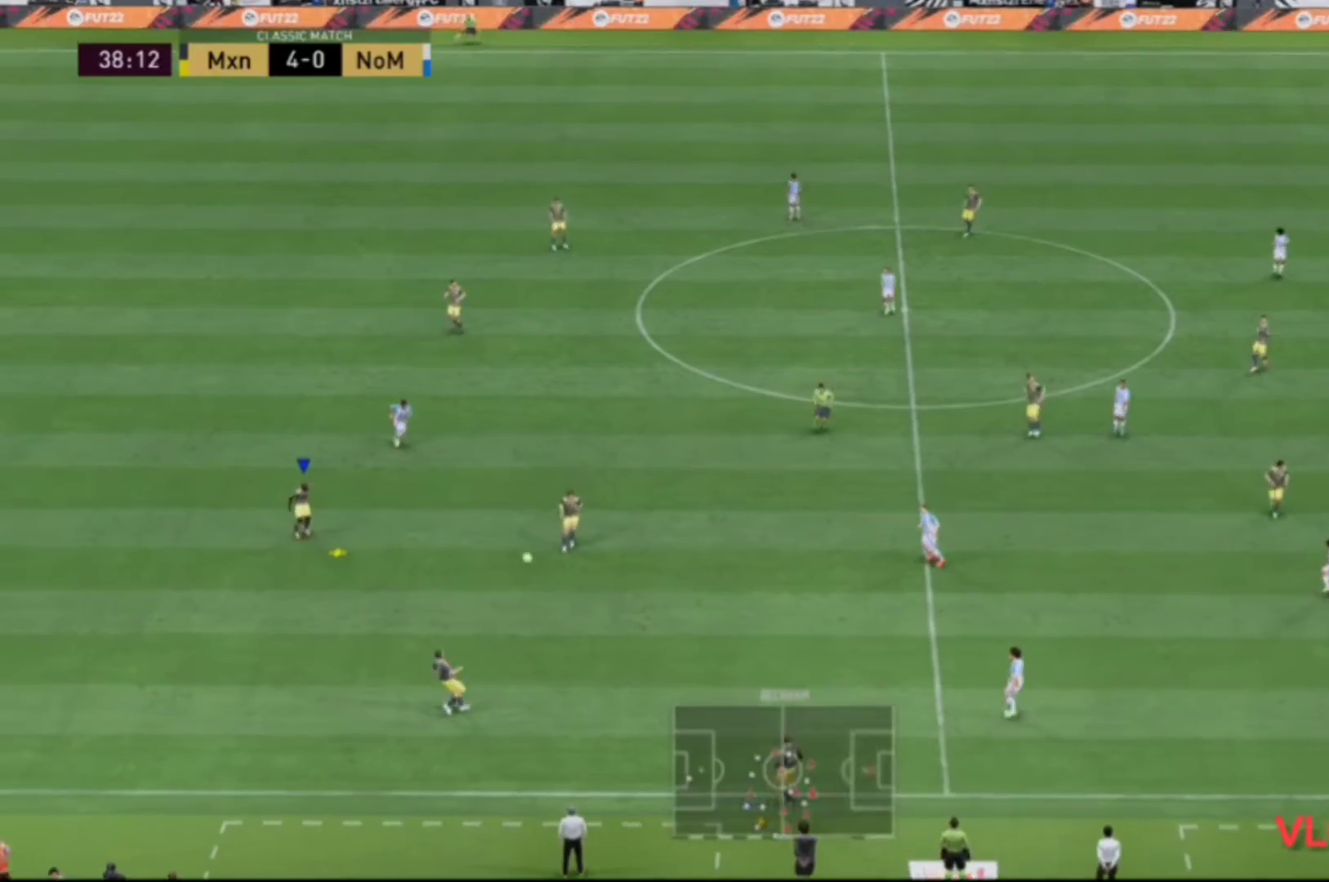
Gameplay with a controller (Xbox layout); each line is a JSON object with the inputs held at the frame after it. "events" lists button and stick changes between this image and that frame as [ms after this image, input, new state], when the widget could be followed in between. Not read: L3 R3.
{"buttons": [], "left_stick": "right", "right_stick": "center", "events": []}
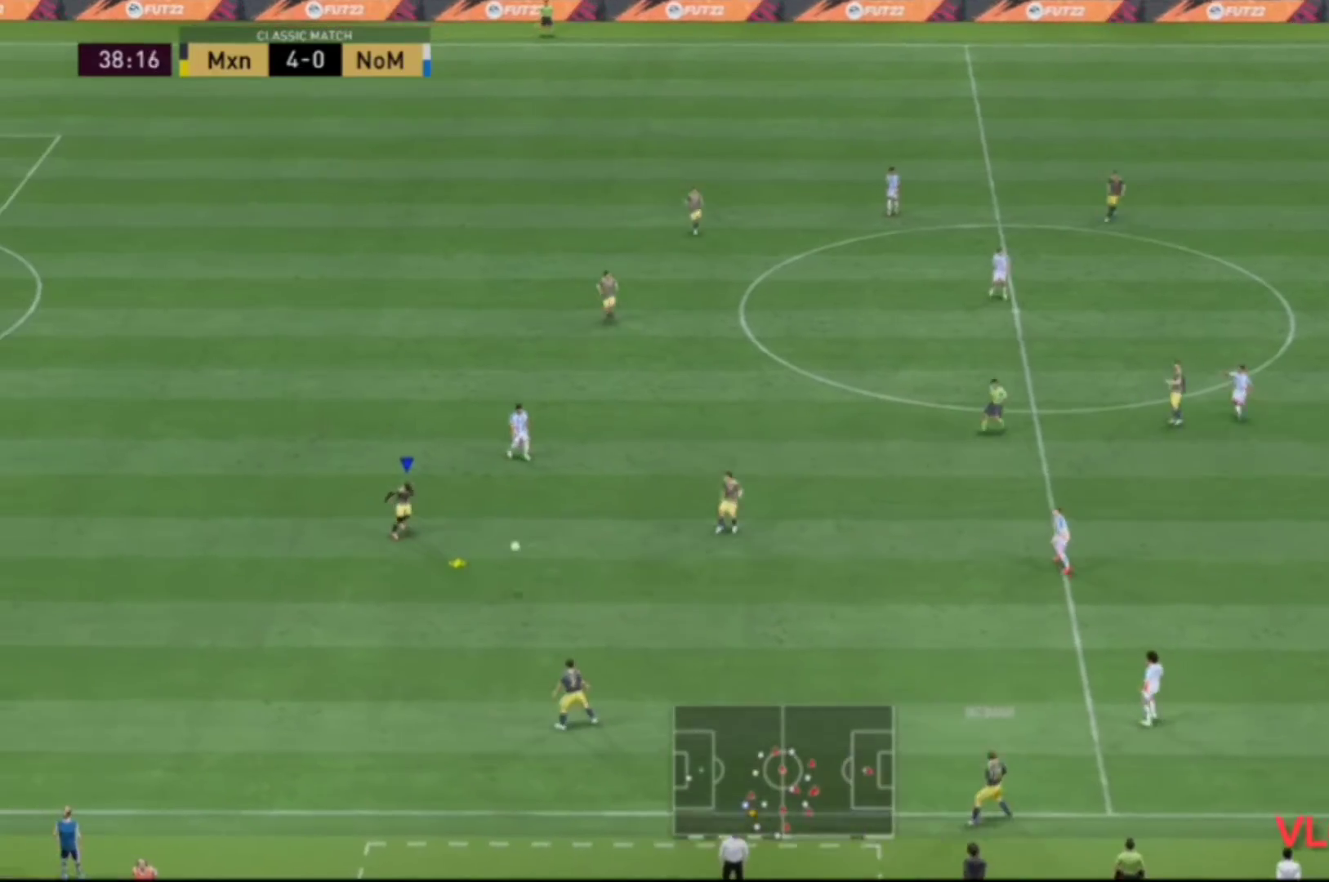
{"buttons": [], "left_stick": "right", "right_stick": "center", "events": []}
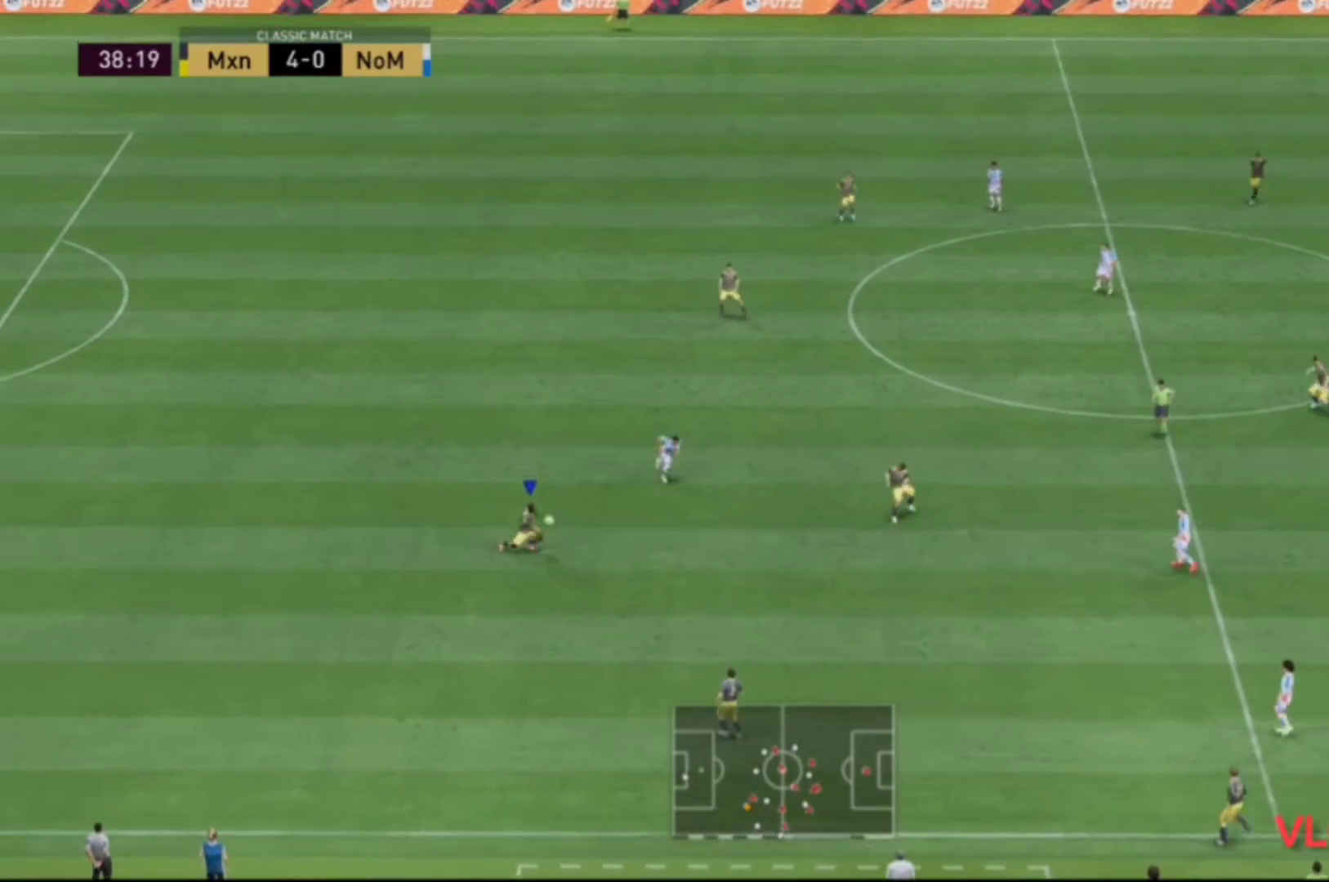
{"buttons": [], "left_stick": "up-right", "right_stick": "center", "events": [[67, "left_stick", "up-right"], [133, "R1", "down"], [433, "R1", "up"]]}
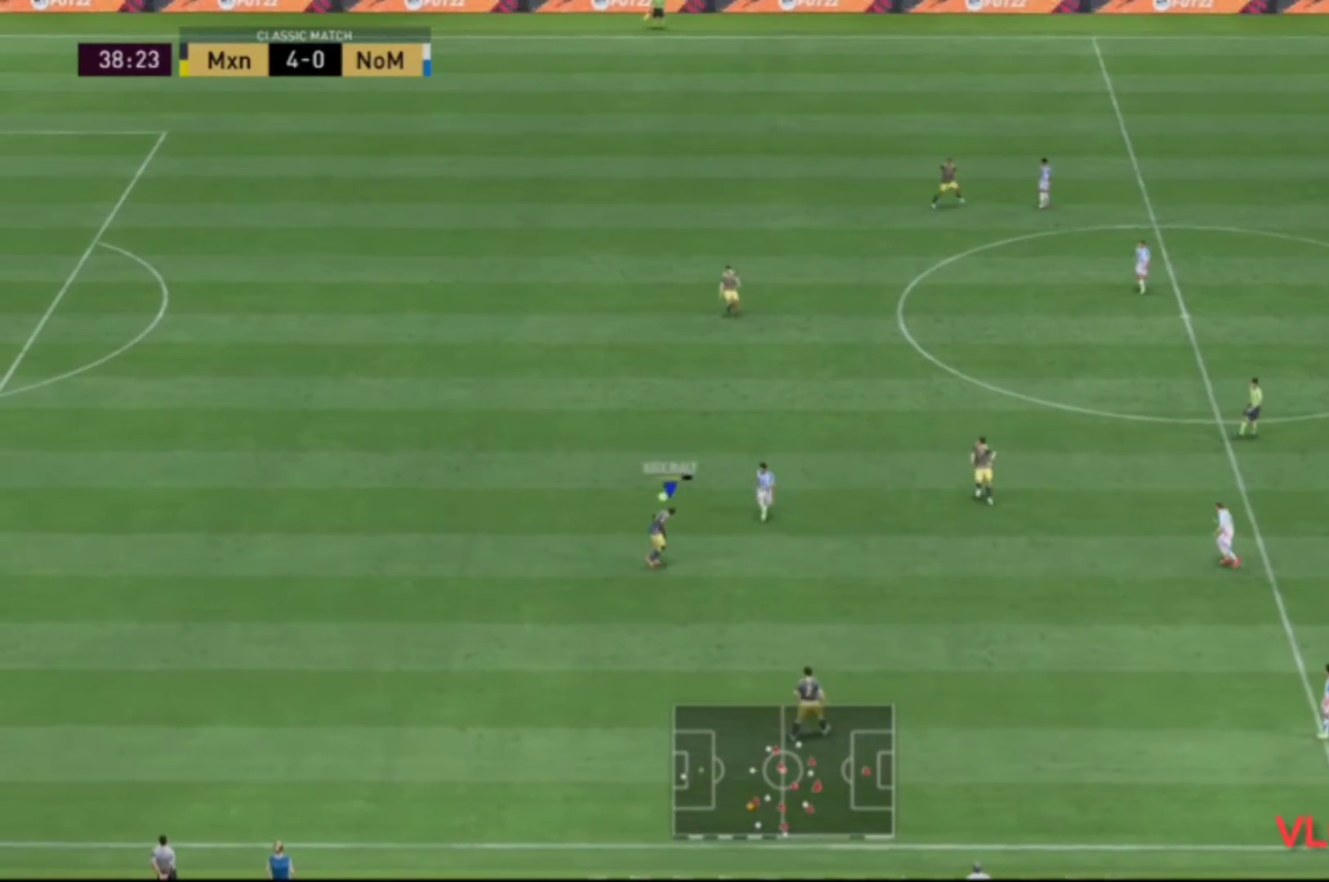
{"buttons": [], "left_stick": "up-right", "right_stick": "center", "events": []}
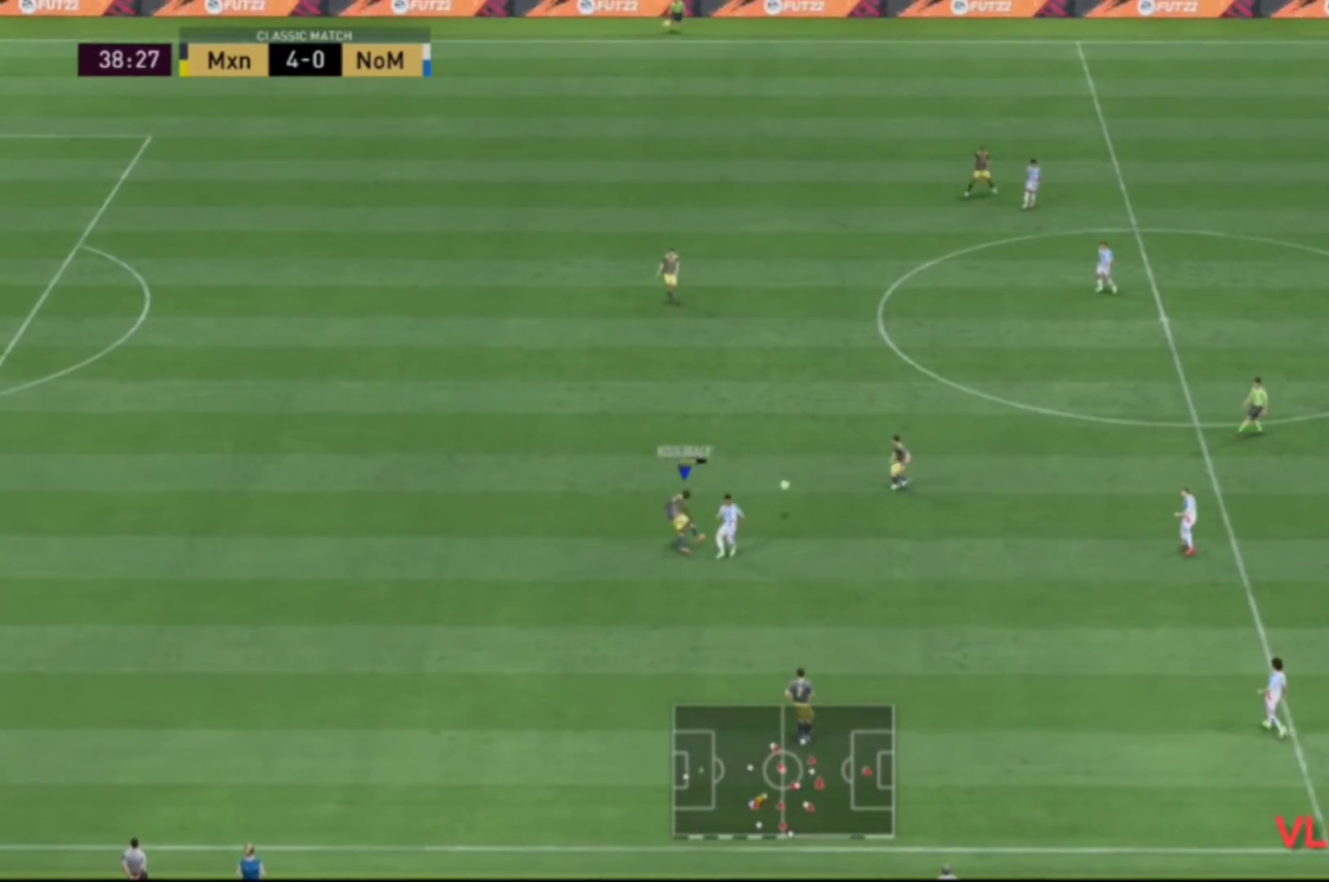
{"buttons": [], "left_stick": "up-right", "right_stick": "center", "events": []}
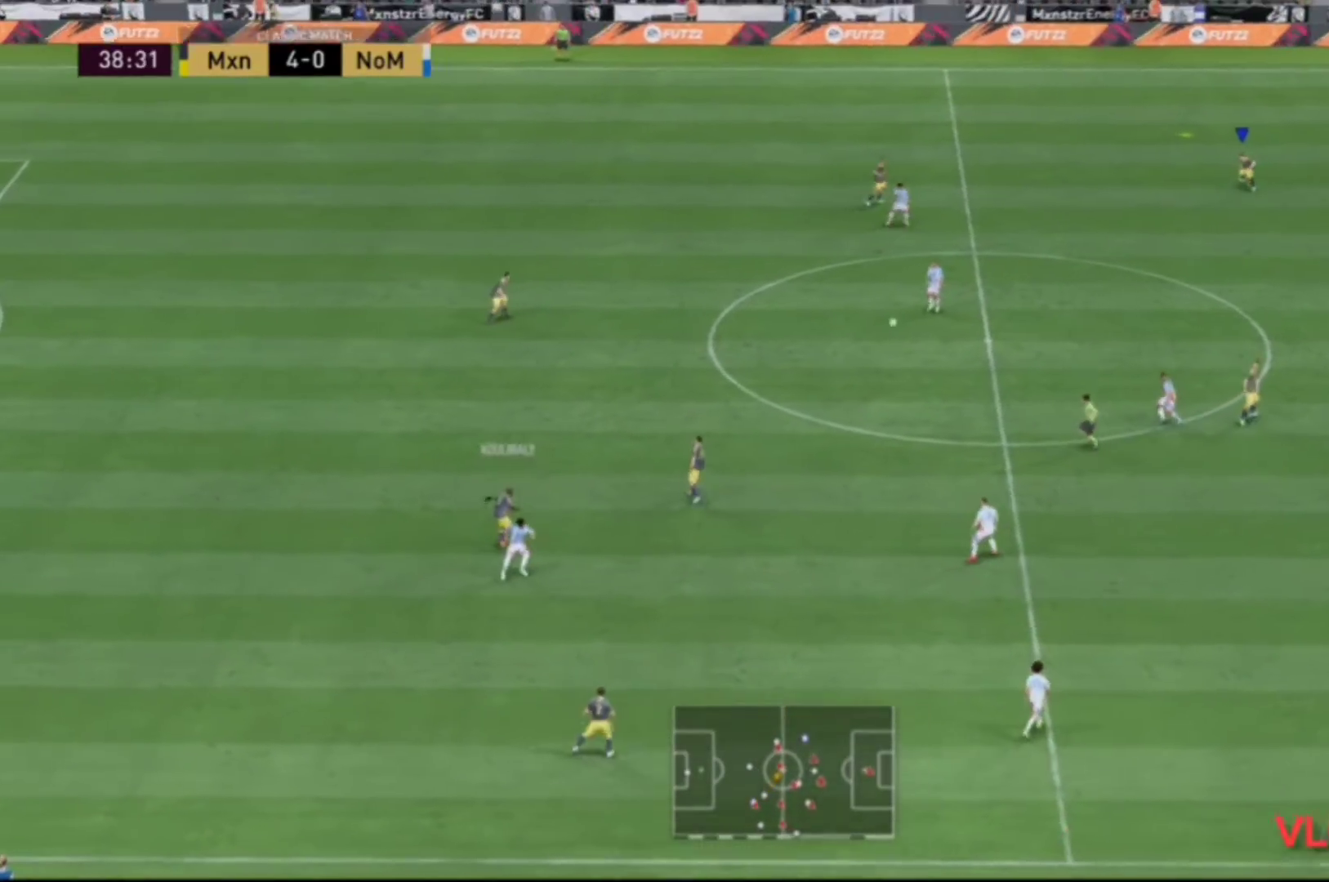
{"buttons": [], "left_stick": "up-right", "right_stick": "center", "events": []}
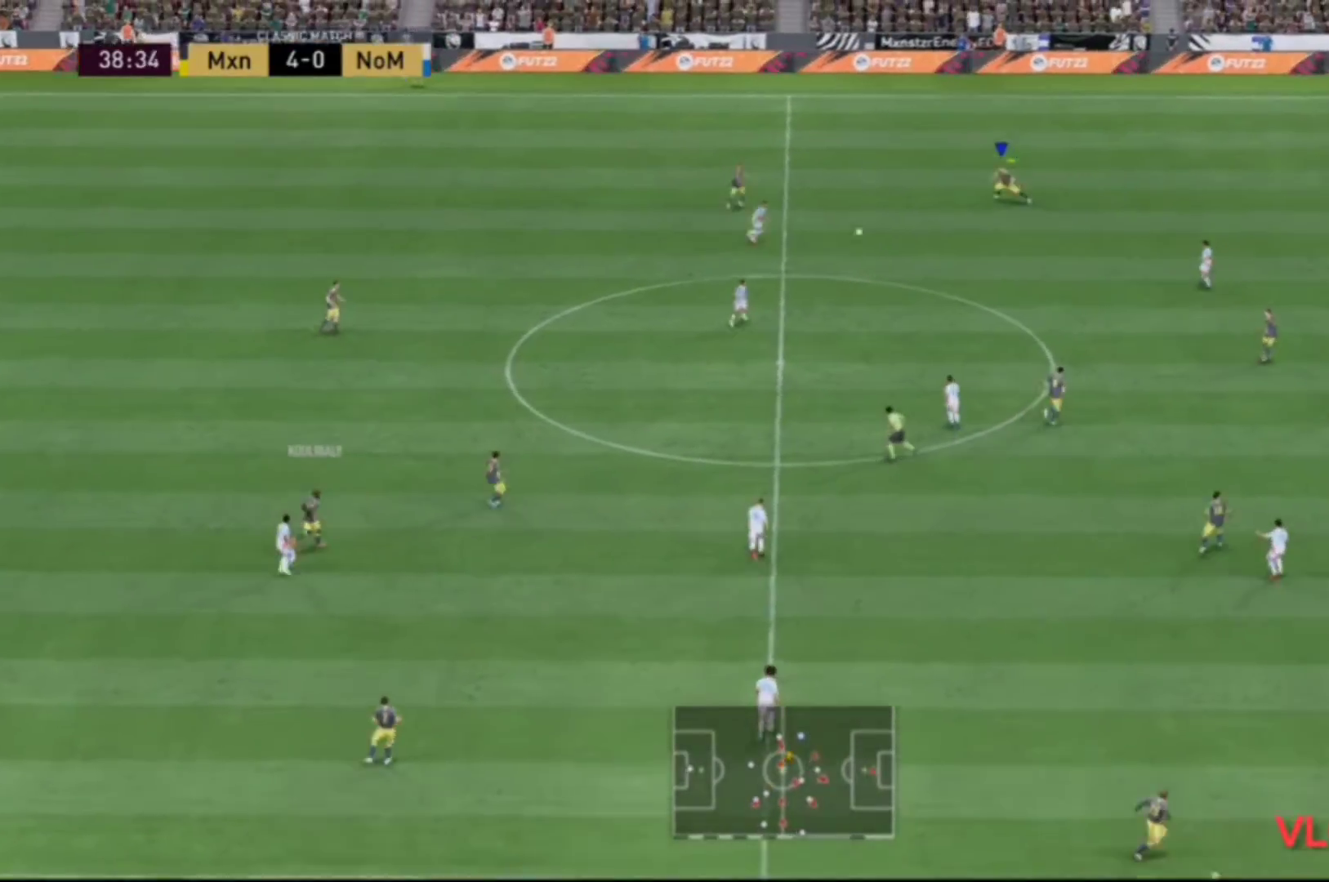
{"buttons": [], "left_stick": "right", "right_stick": "center", "events": [[100, "left_stick", "right"]]}
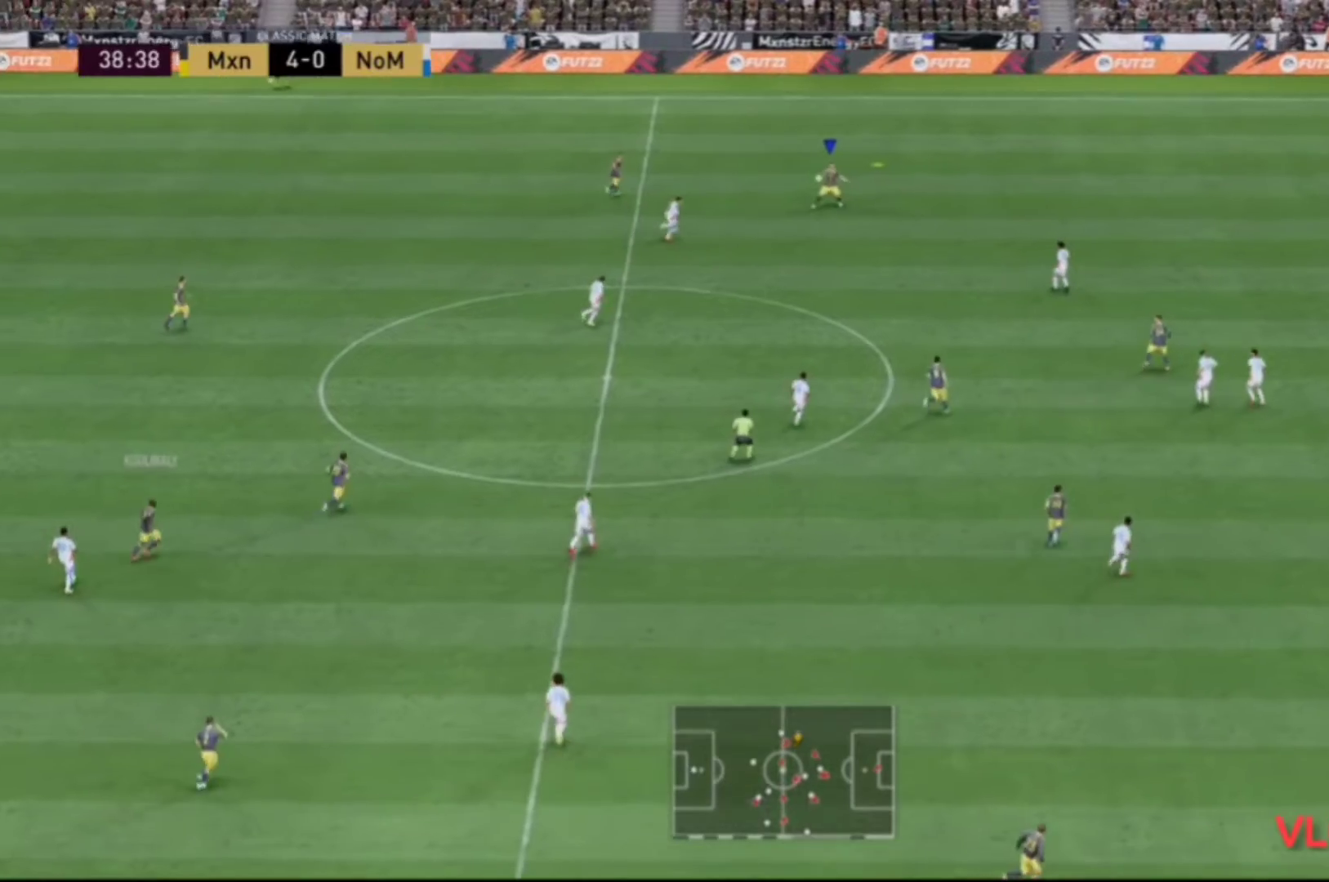
{"buttons": [], "left_stick": "right", "right_stick": "center", "events": []}
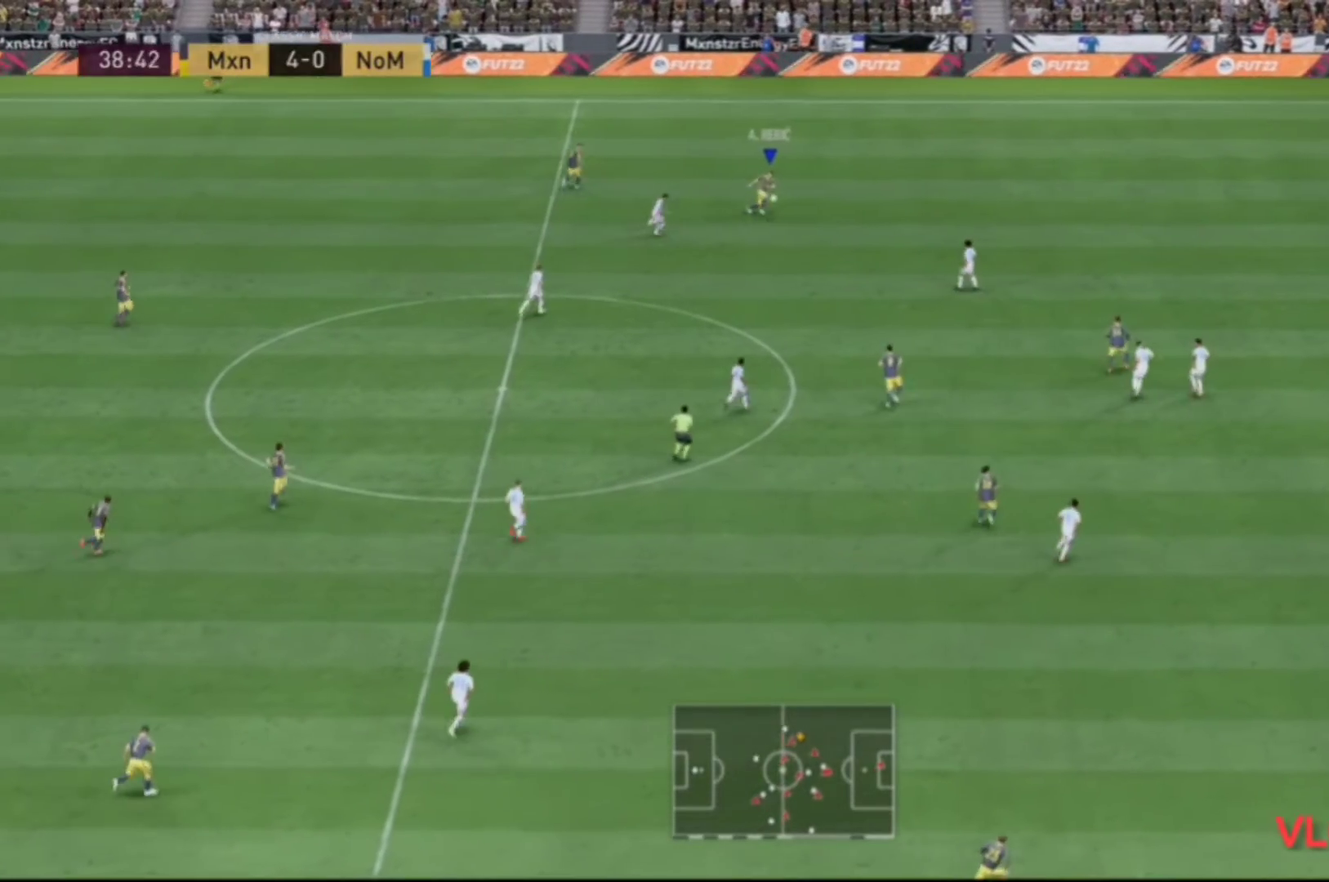
{"buttons": ["R2"], "left_stick": "up-right", "right_stick": "center", "events": [[367, "R2", "down"], [500, "left_stick", "up-right"]]}
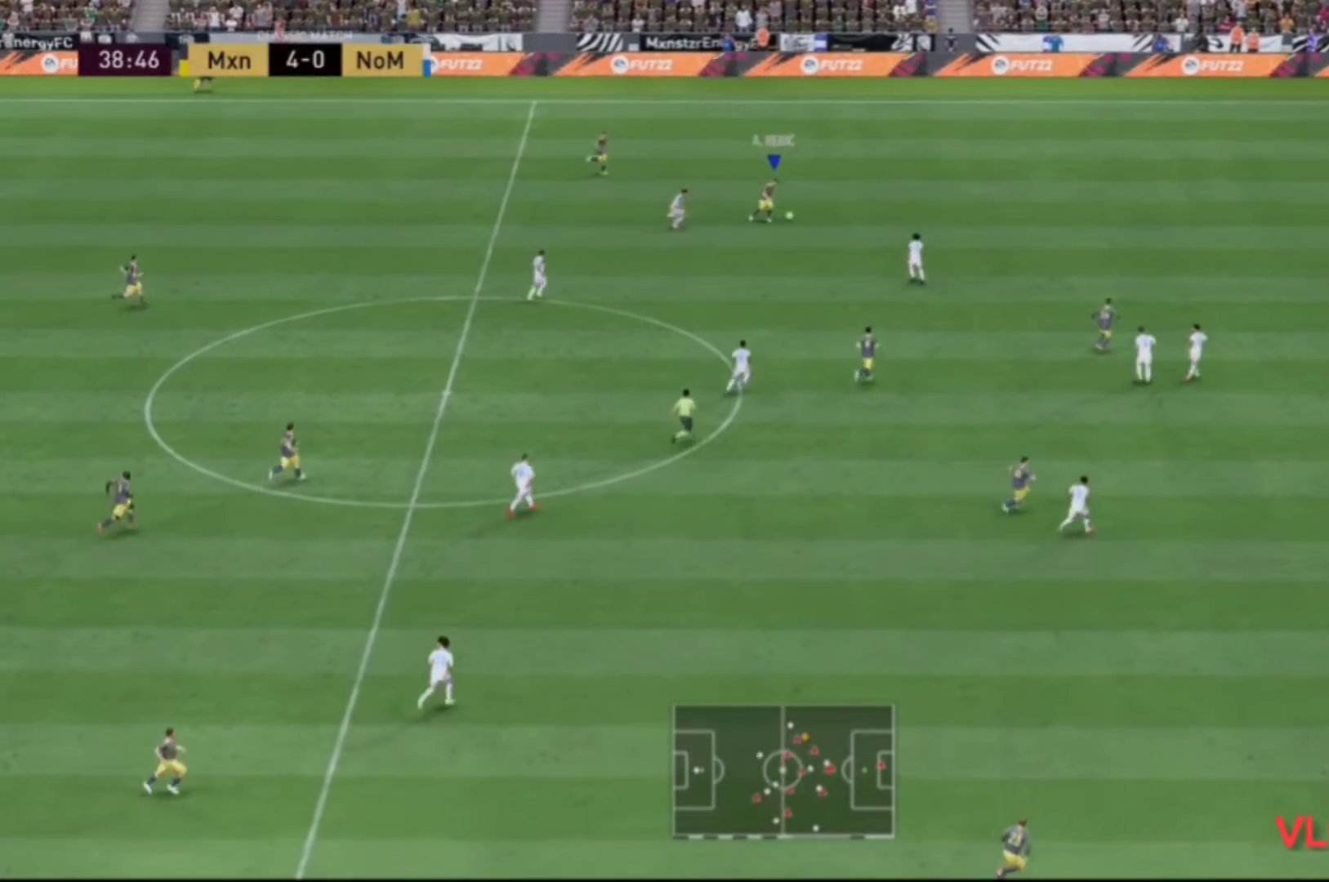
{"buttons": ["R2"], "left_stick": "up-right", "right_stick": "center", "events": []}
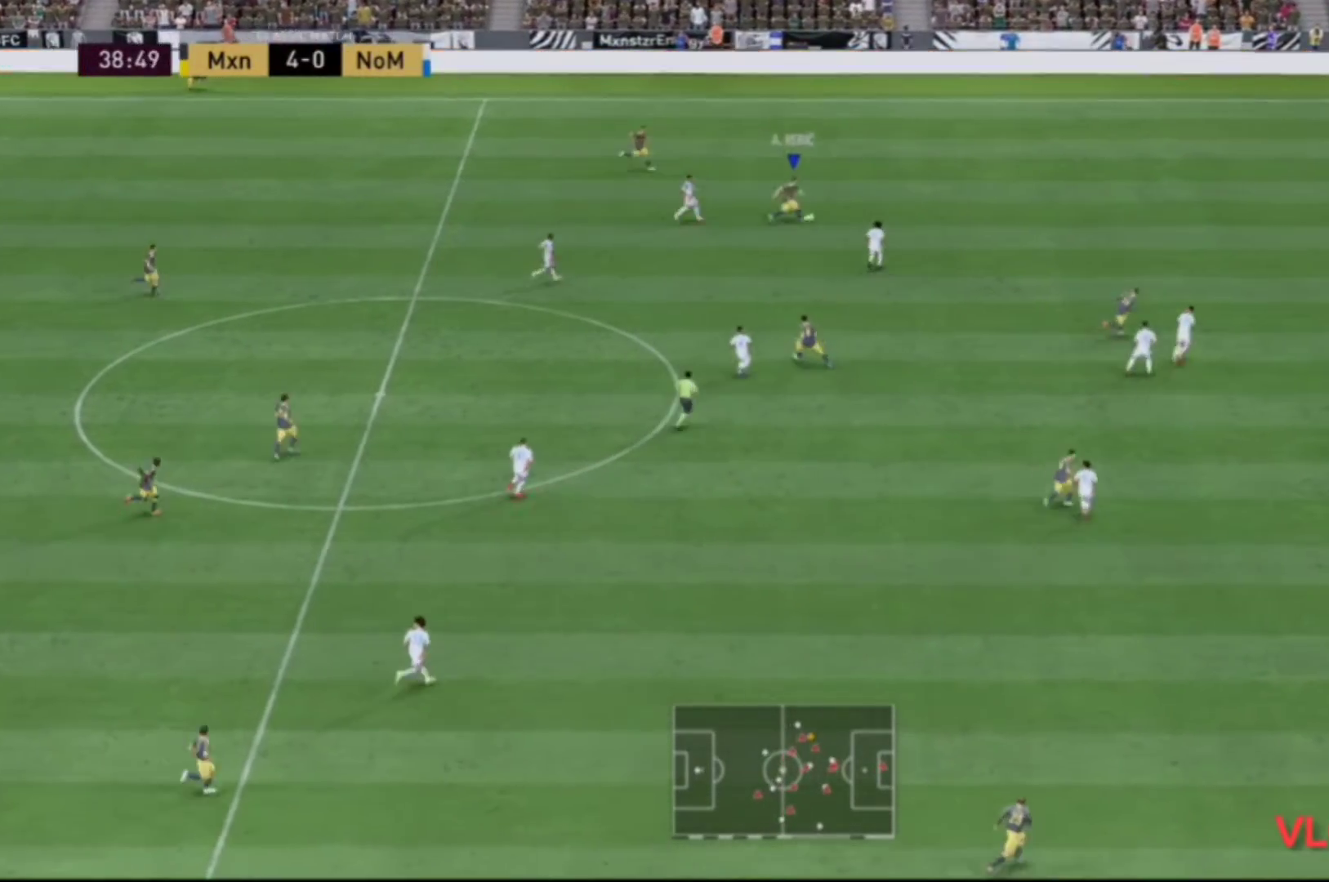
{"buttons": ["R2"], "left_stick": "right", "right_stick": "center", "events": [[133, "left_stick", "right"]]}
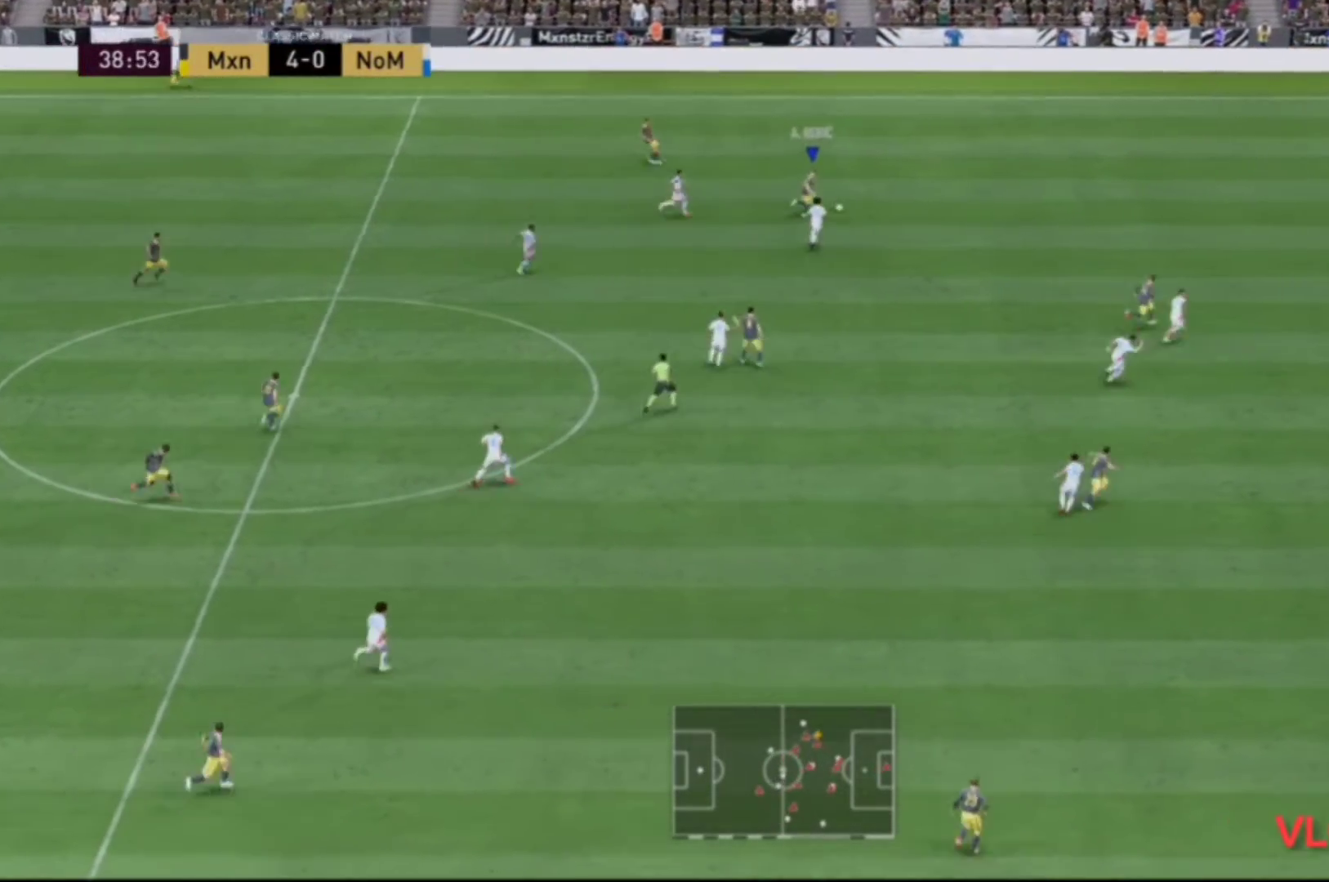
{"buttons": ["R2"], "left_stick": "right", "right_stick": "center", "events": []}
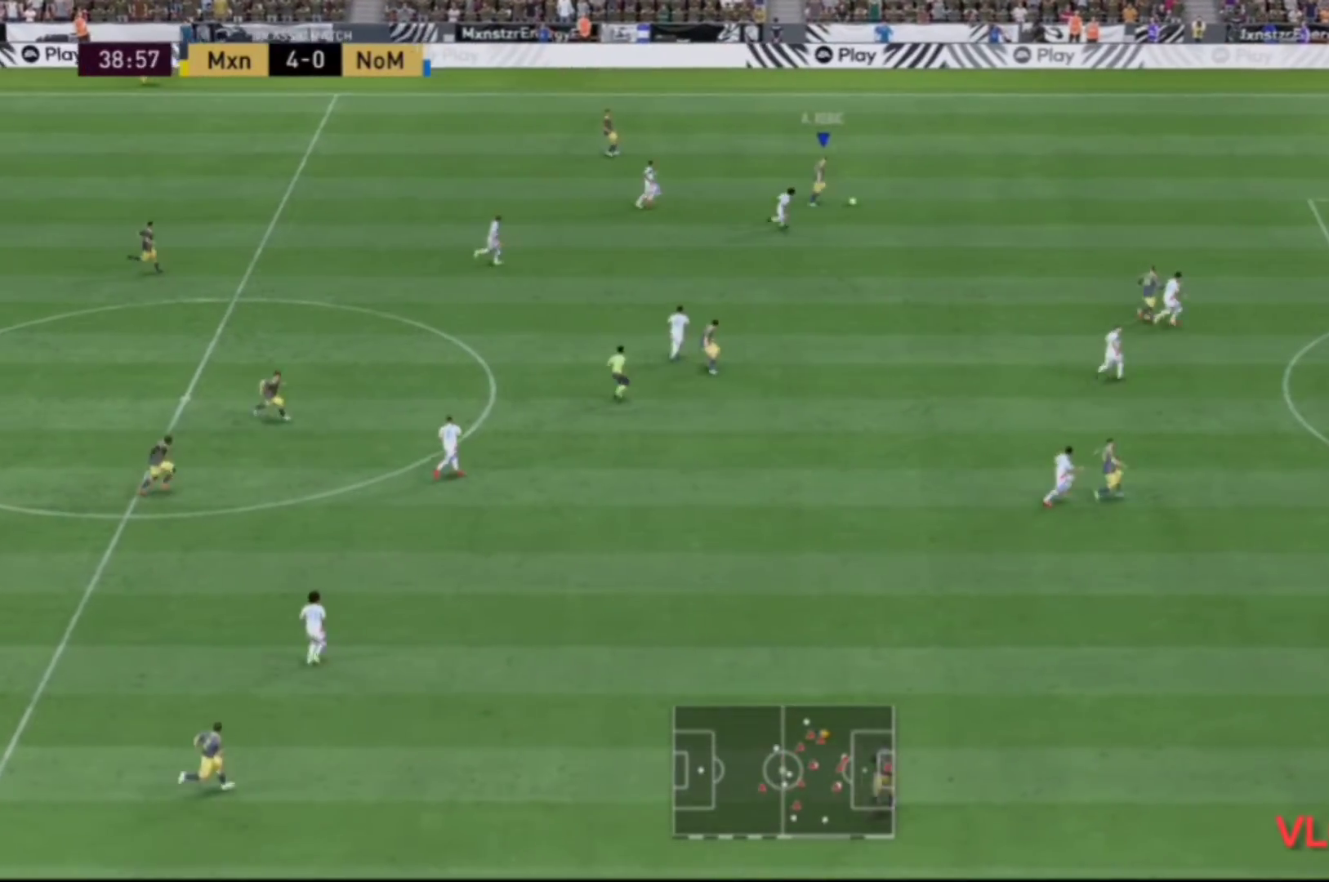
{"buttons": ["R2"], "left_stick": "down-right", "right_stick": "center", "events": [[433, "left_stick", "down-right"]]}
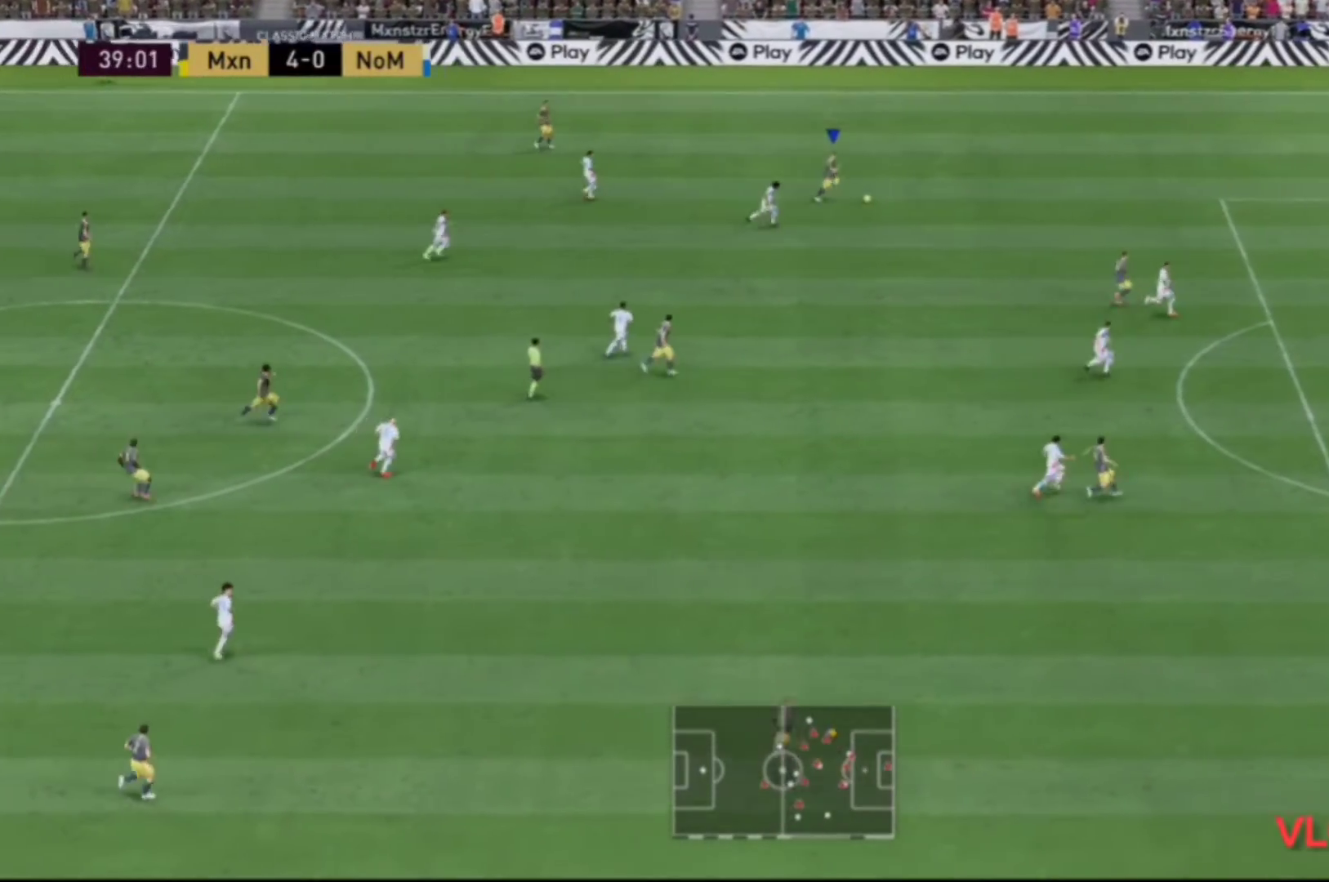
{"buttons": ["R2"], "left_stick": "down-right", "right_stick": "center", "events": []}
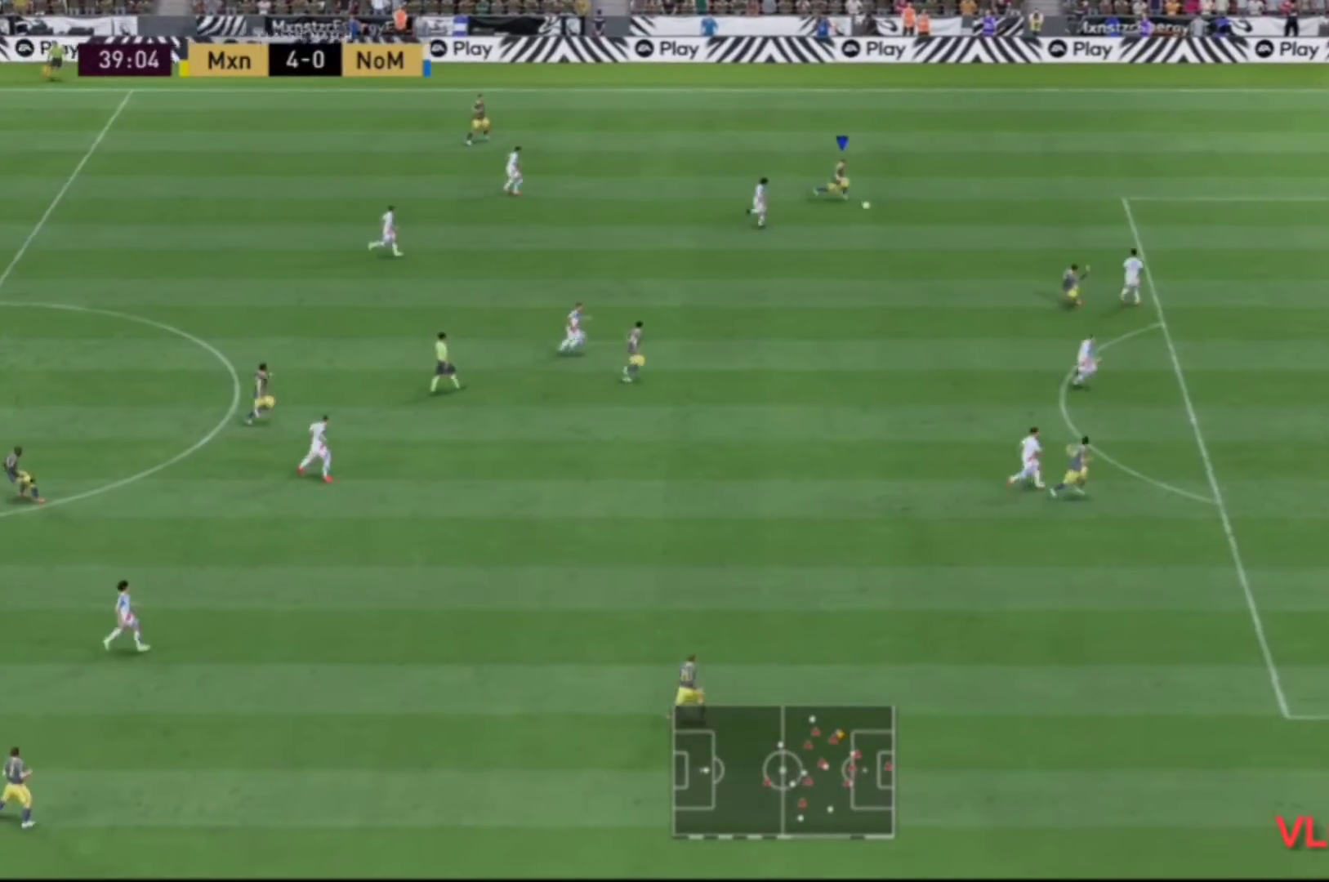
{"buttons": ["R2"], "left_stick": "down", "right_stick": "center", "events": [[100, "left_stick", "down"]]}
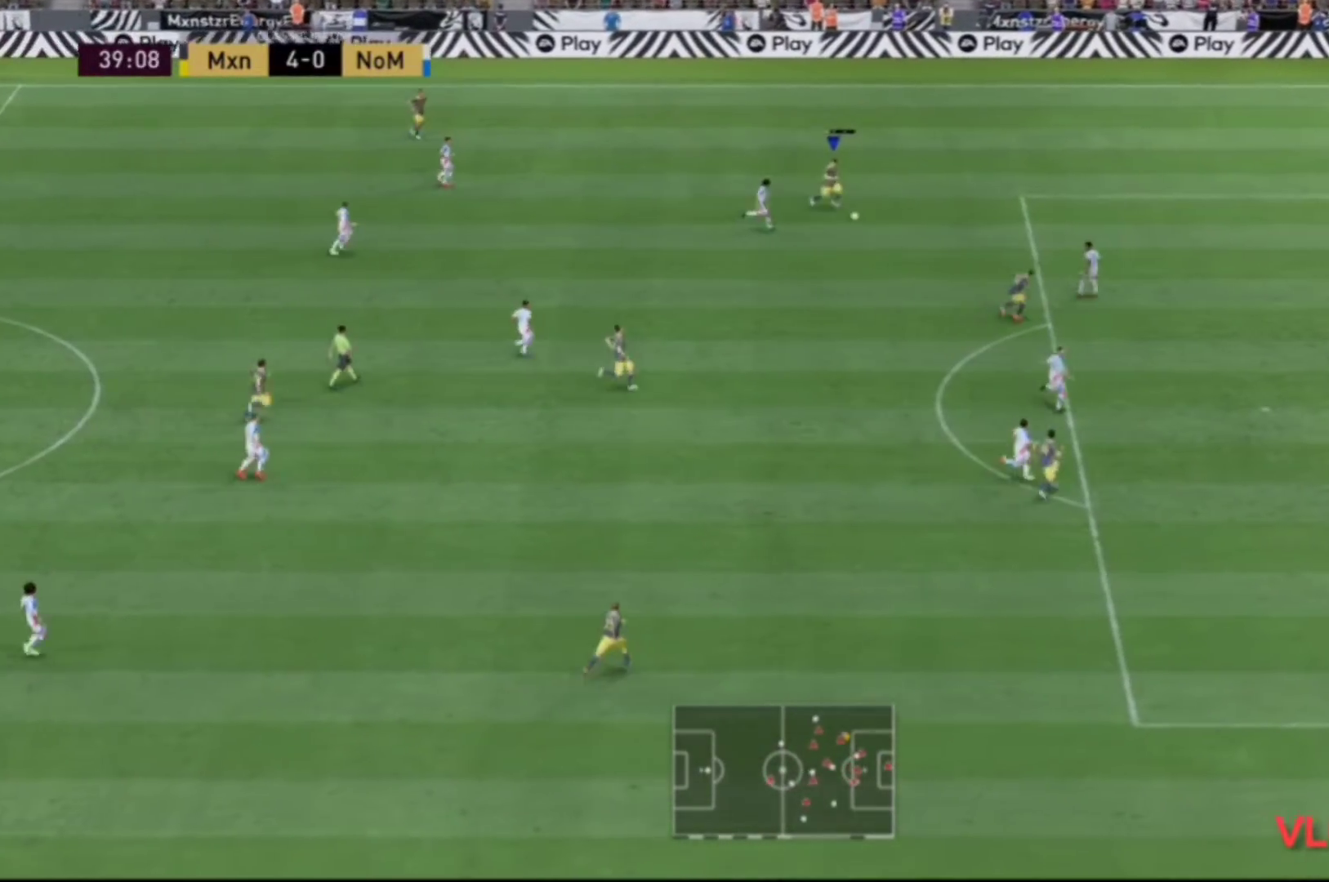
{"buttons": ["R2"], "left_stick": "down", "right_stick": "center", "events": []}
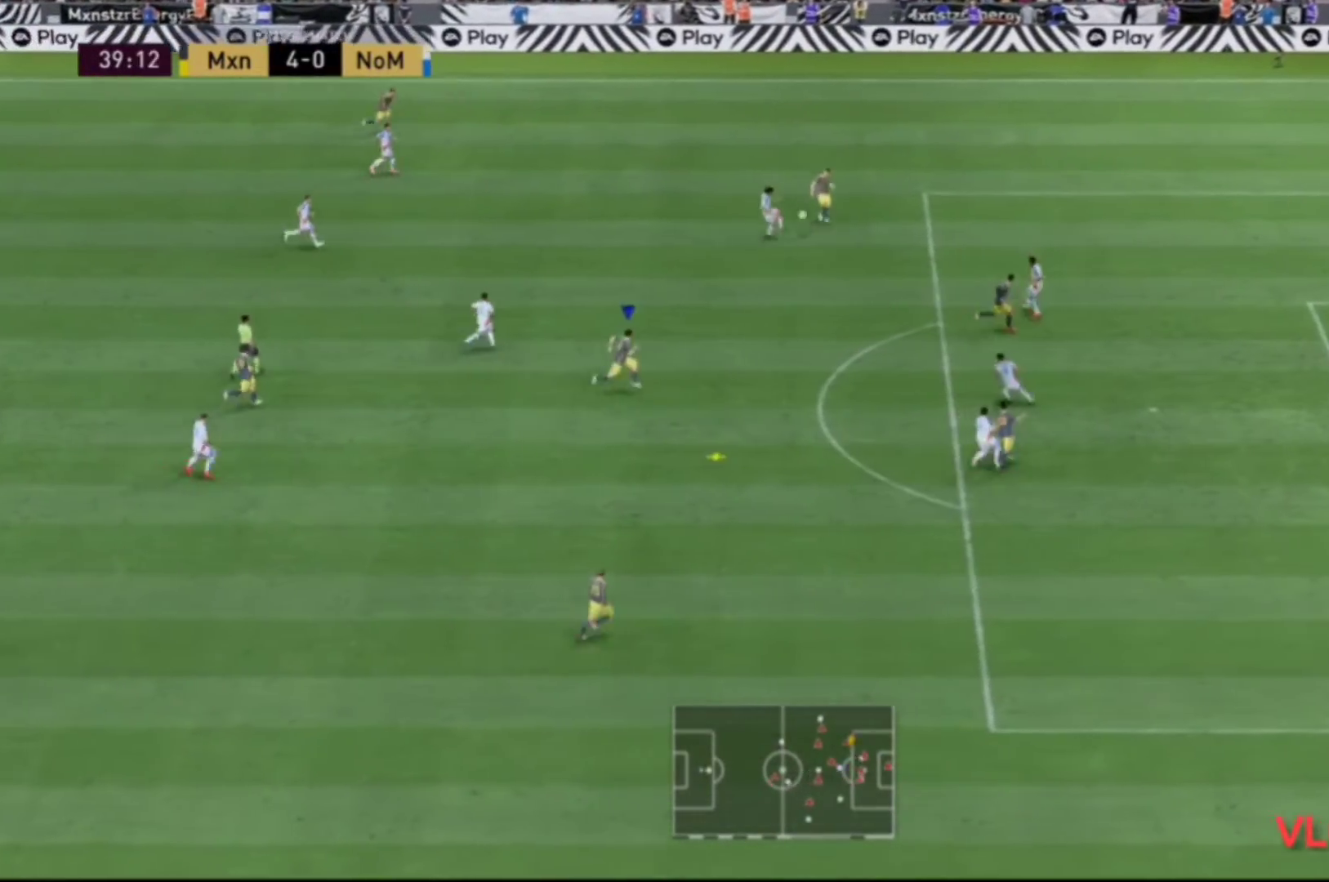
{"buttons": [], "left_stick": "down-right", "right_stick": "center", "events": [[367, "left_stick", "down-right"], [467, "R2", "up"]]}
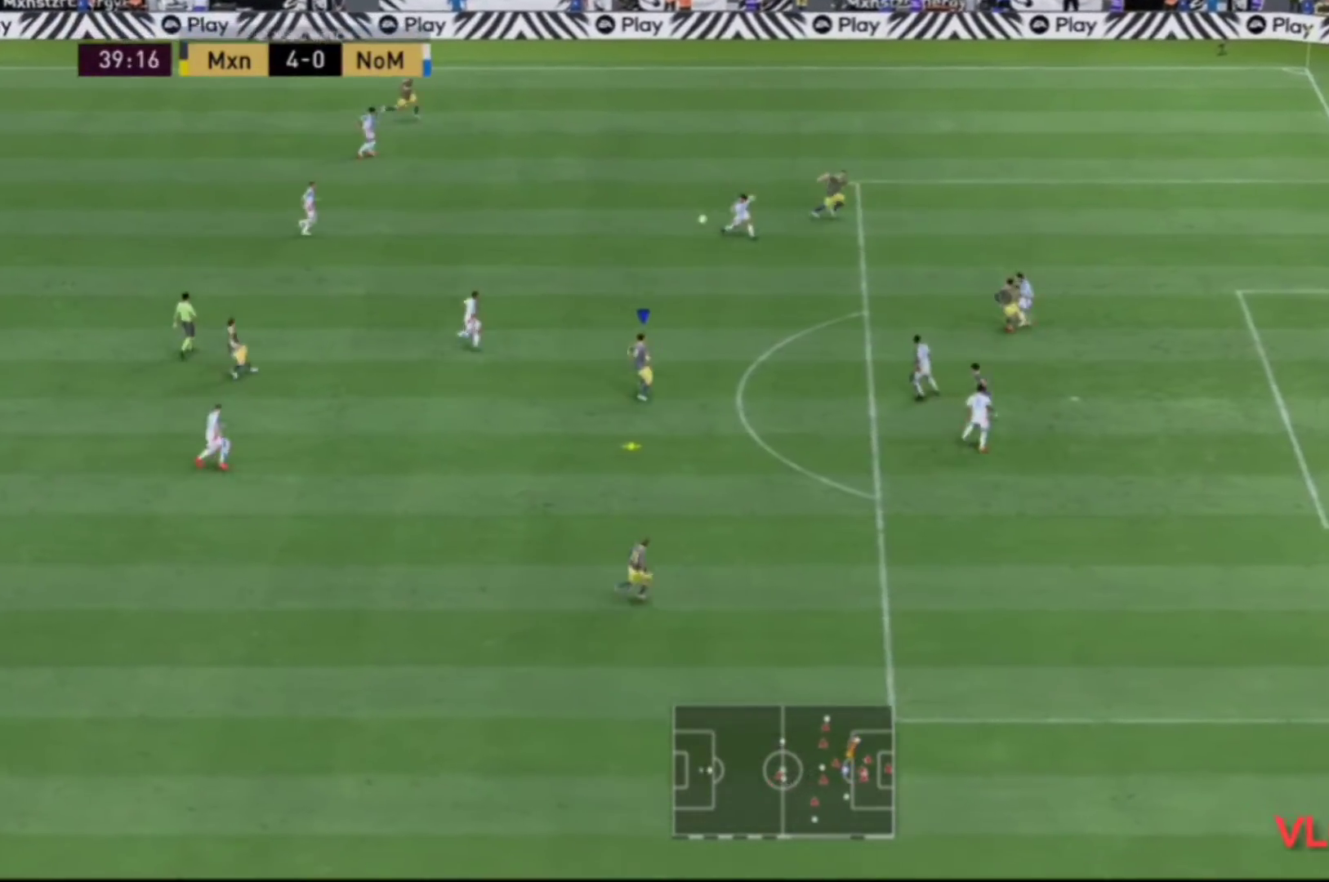
{"buttons": [], "left_stick": "down-right", "right_stick": "center", "events": [[267, "L2", "down"], [400, "L2", "up"]]}
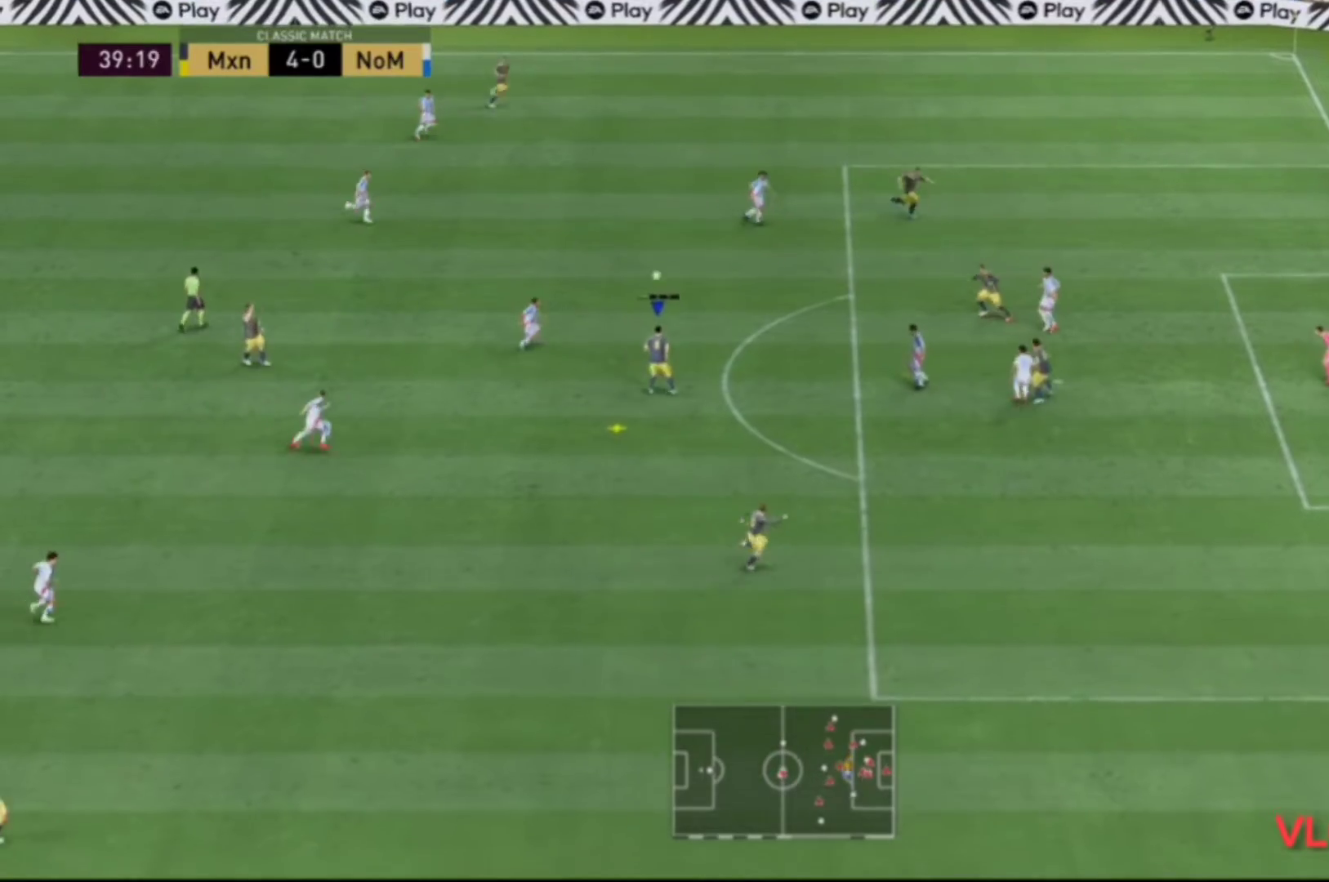
{"buttons": [], "left_stick": "down-right", "right_stick": "center", "events": []}
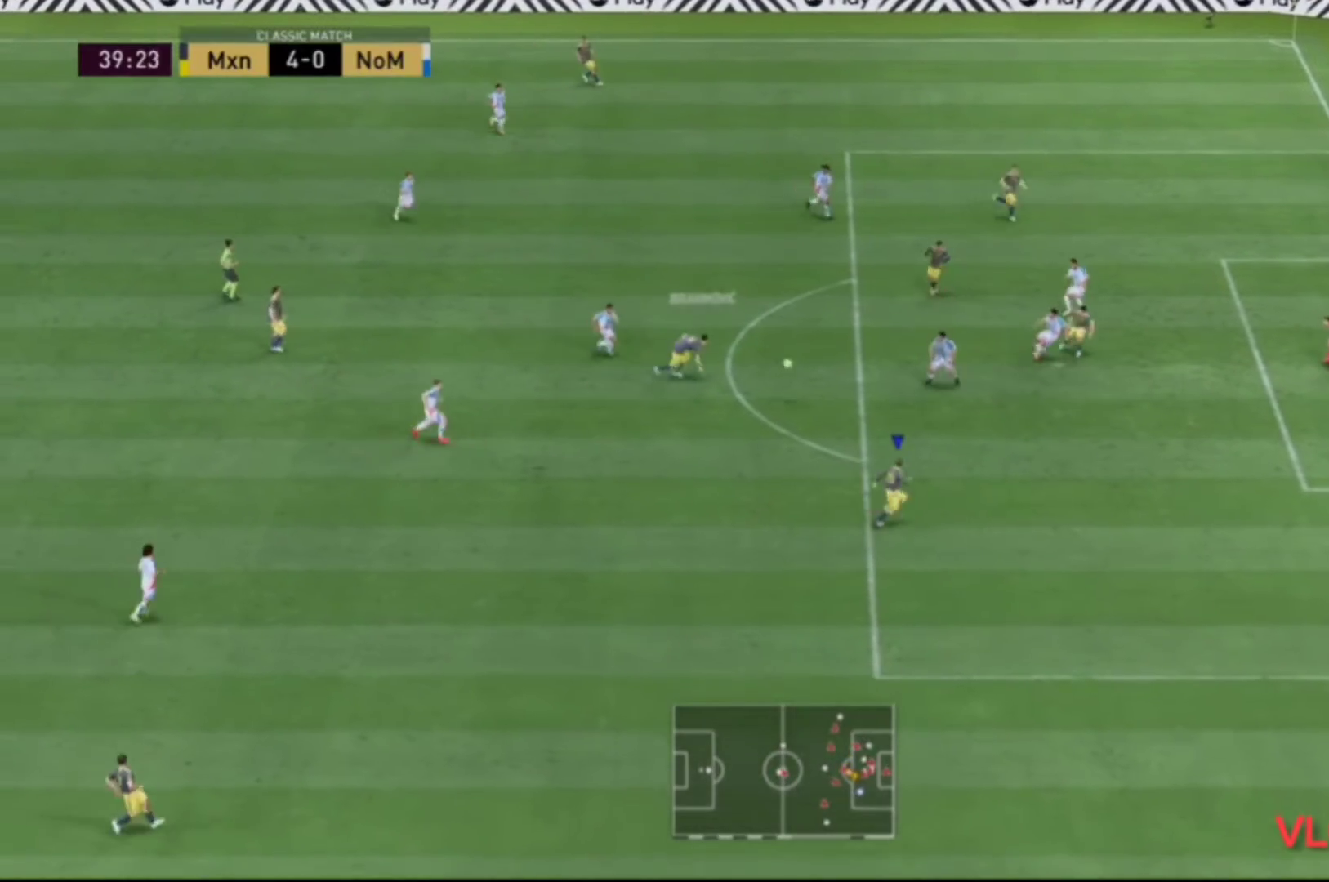
{"buttons": [], "left_stick": "up-right", "right_stick": "center", "events": [[400, "left_stick", "up-right"]]}
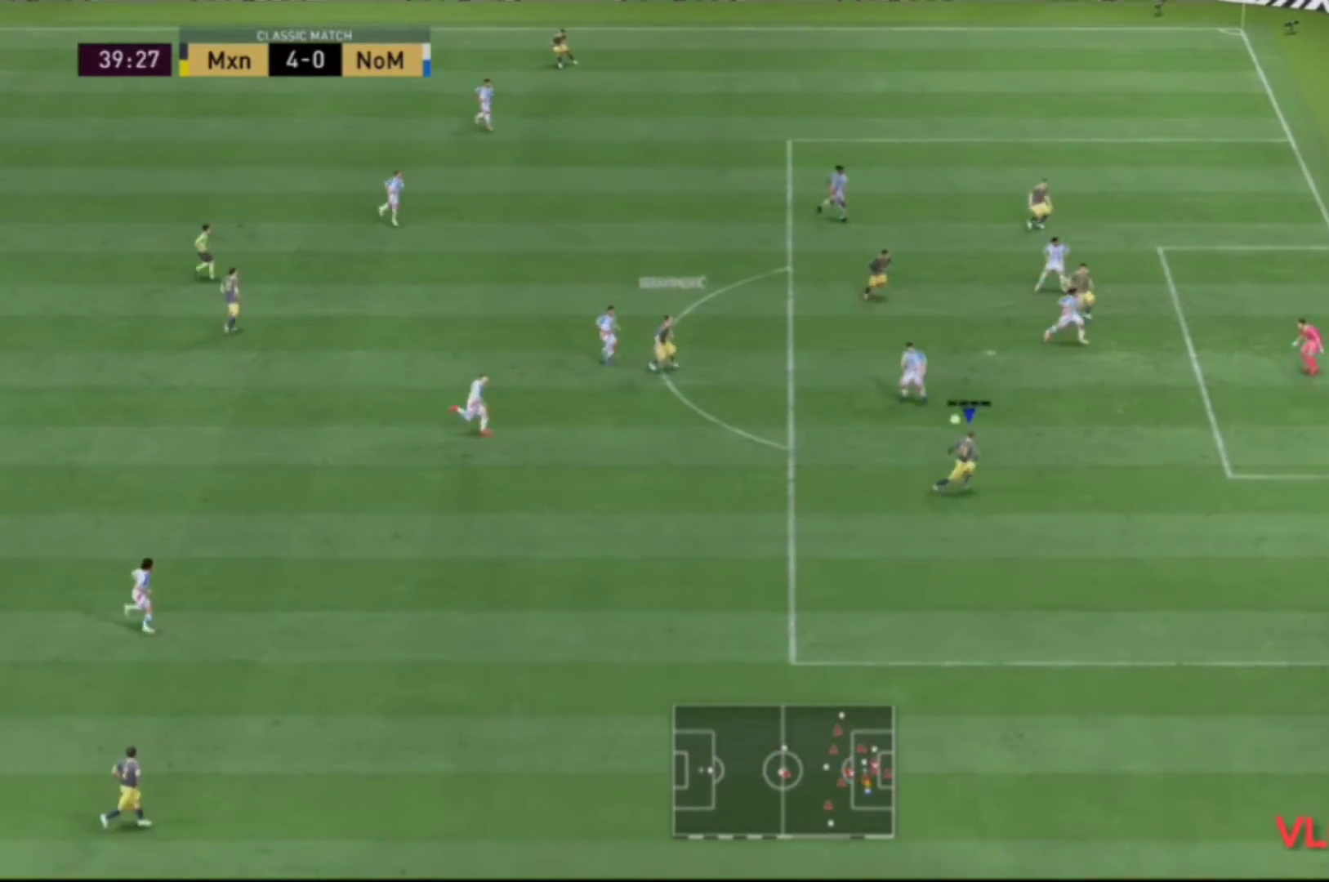
{"buttons": [], "left_stick": "up-right", "right_stick": "center", "events": []}
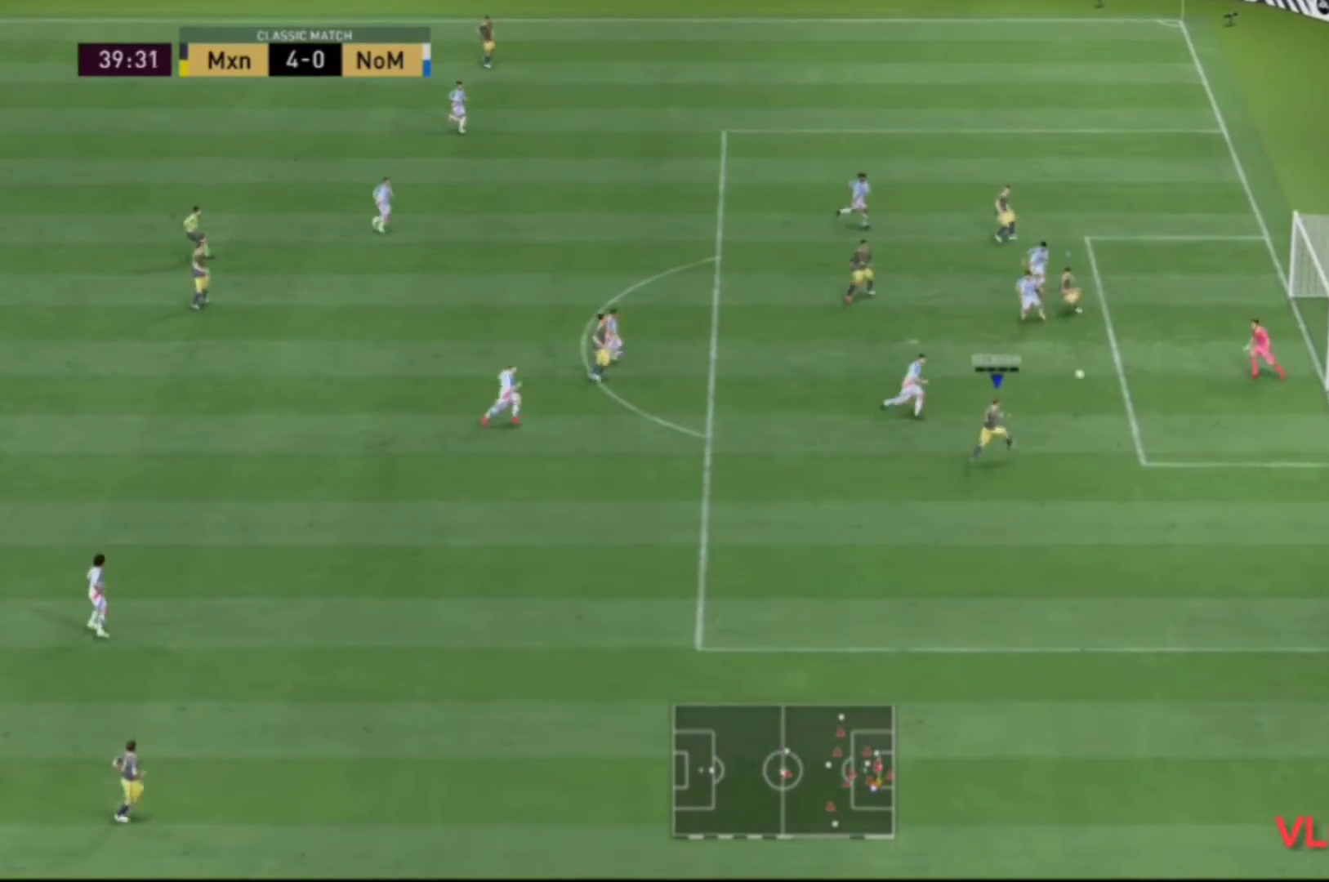
{"buttons": [], "left_stick": "right", "right_stick": "center", "events": [[433, "left_stick", "right"]]}
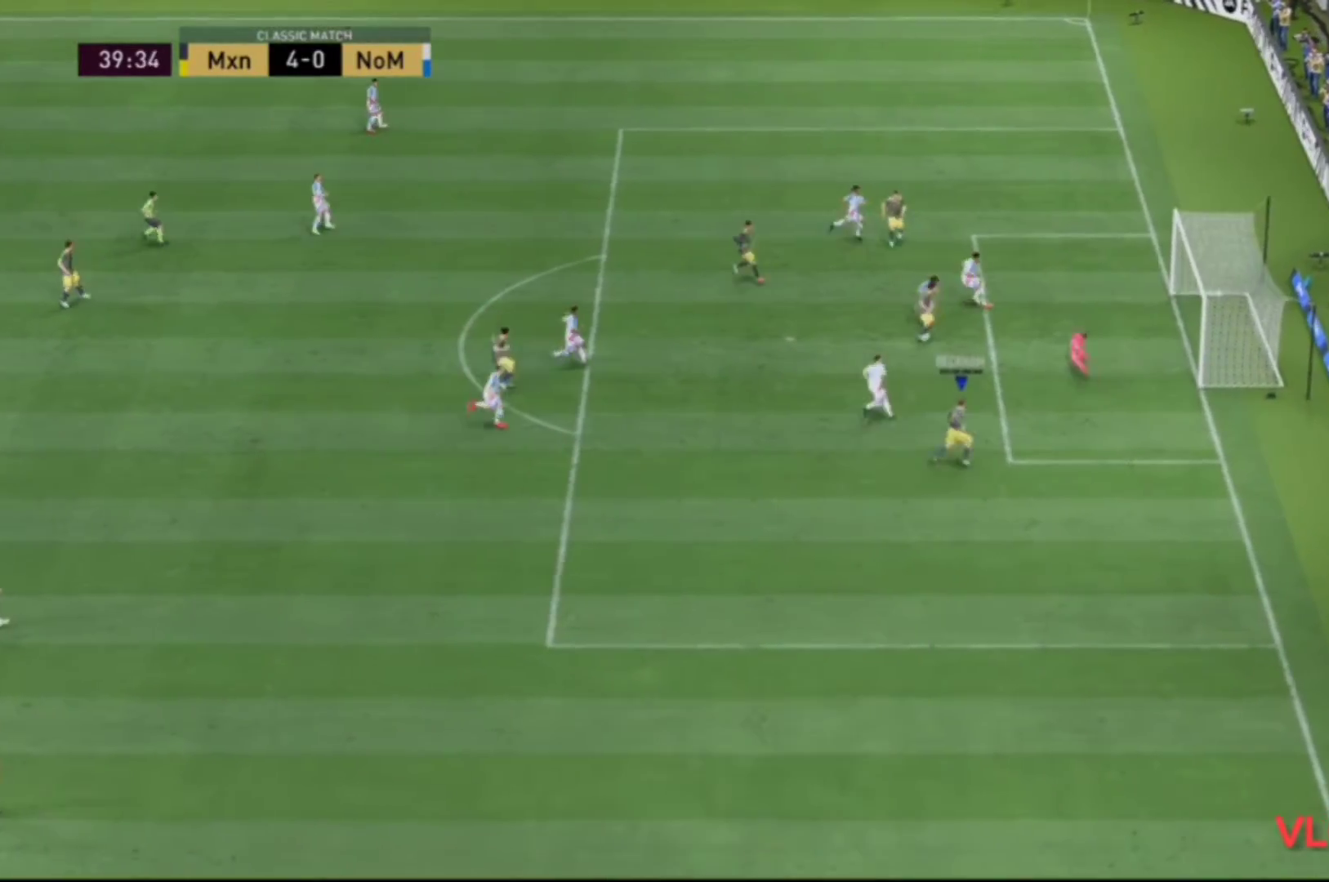
{"buttons": ["R2"], "left_stick": "down-right", "right_stick": "center", "events": [[100, "left_stick", "down-right"], [333, "R2", "down"]]}
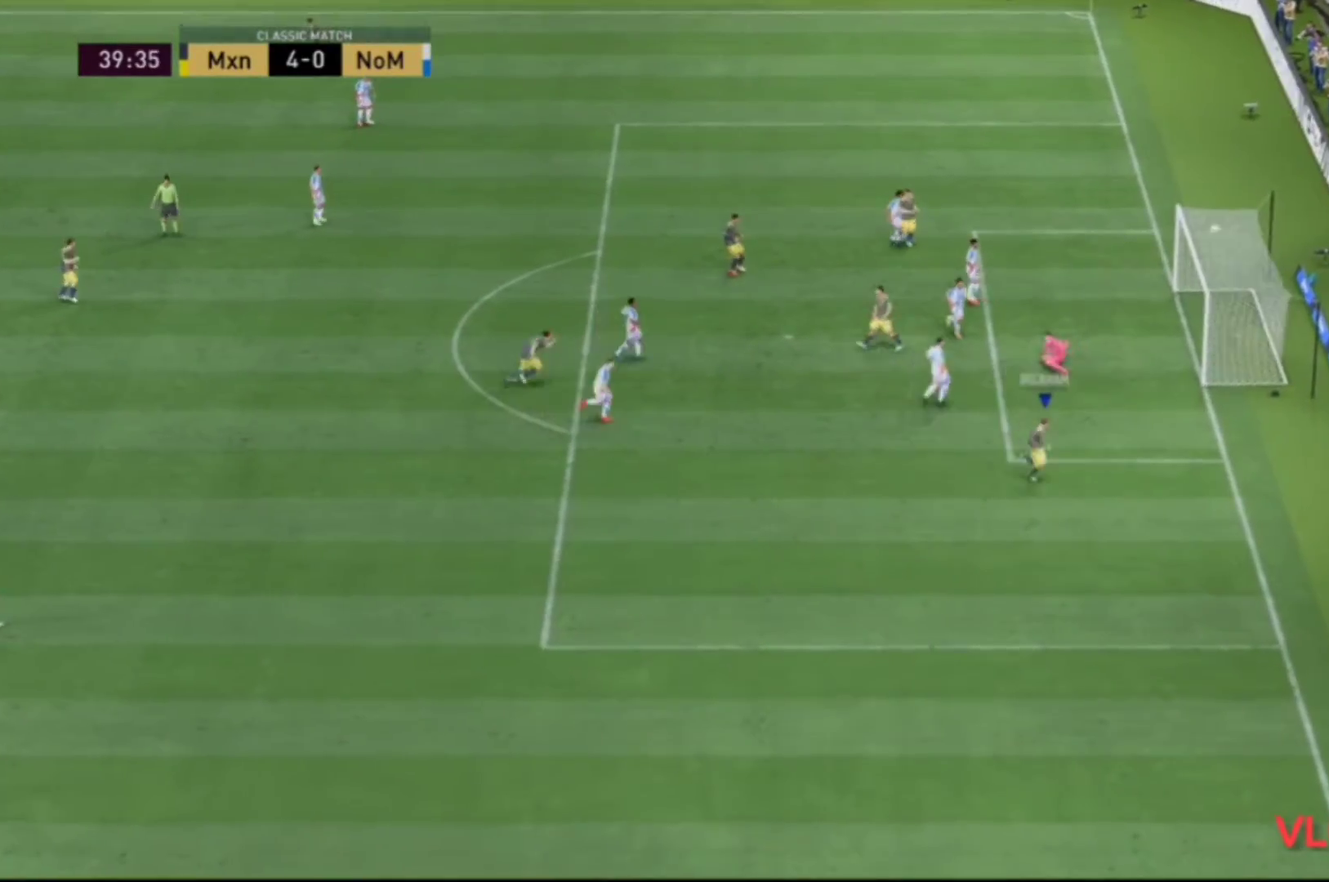
{"buttons": [], "left_stick": "center", "right_stick": "center", "events": [[333, "left_stick", "center"], [400, "R2", "up"]]}